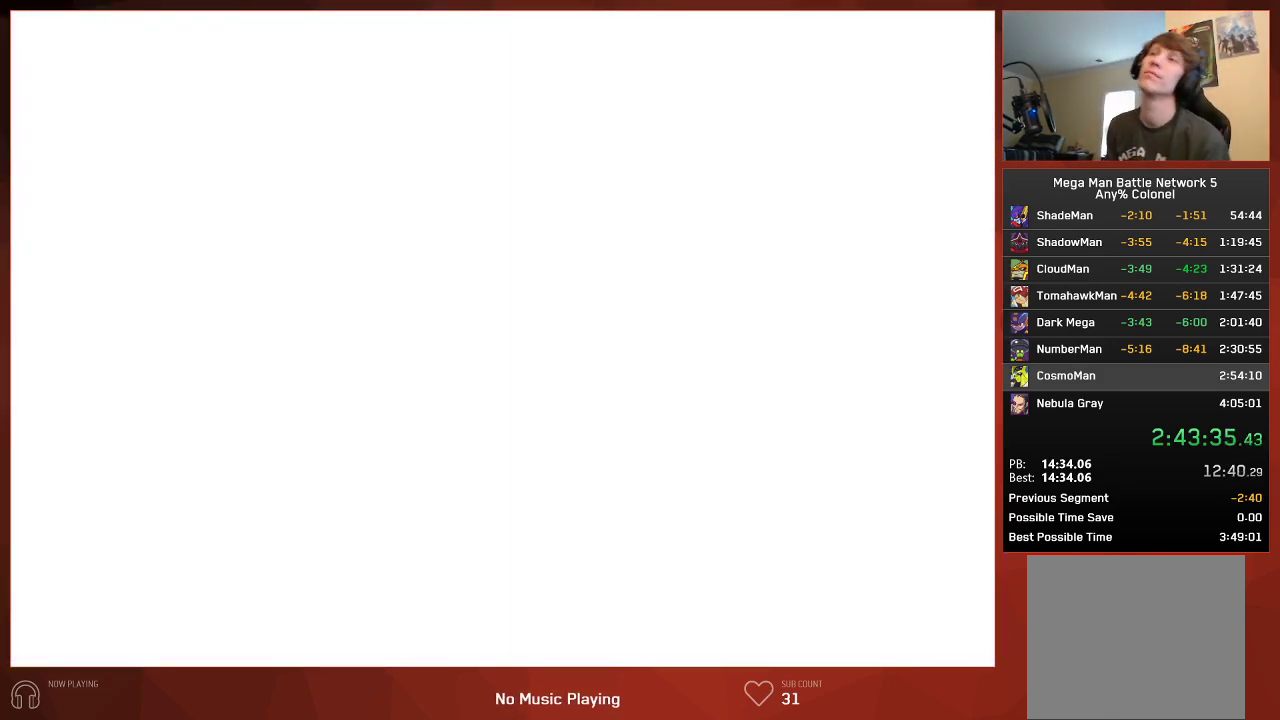
Gameplay with a controller (PlayStation layout); each line is a JSON object with the inputs held at the frame after it. "events" lists button and stick changes between this image and that frame as [ms after this image, input, new state], when the widget could be followed in between. Not read: SELECT.
{"buttons": ["CIRCLE"], "left_stick": "center", "right_stick": "center", "events": [[367, "CIRCLE", "down"]]}
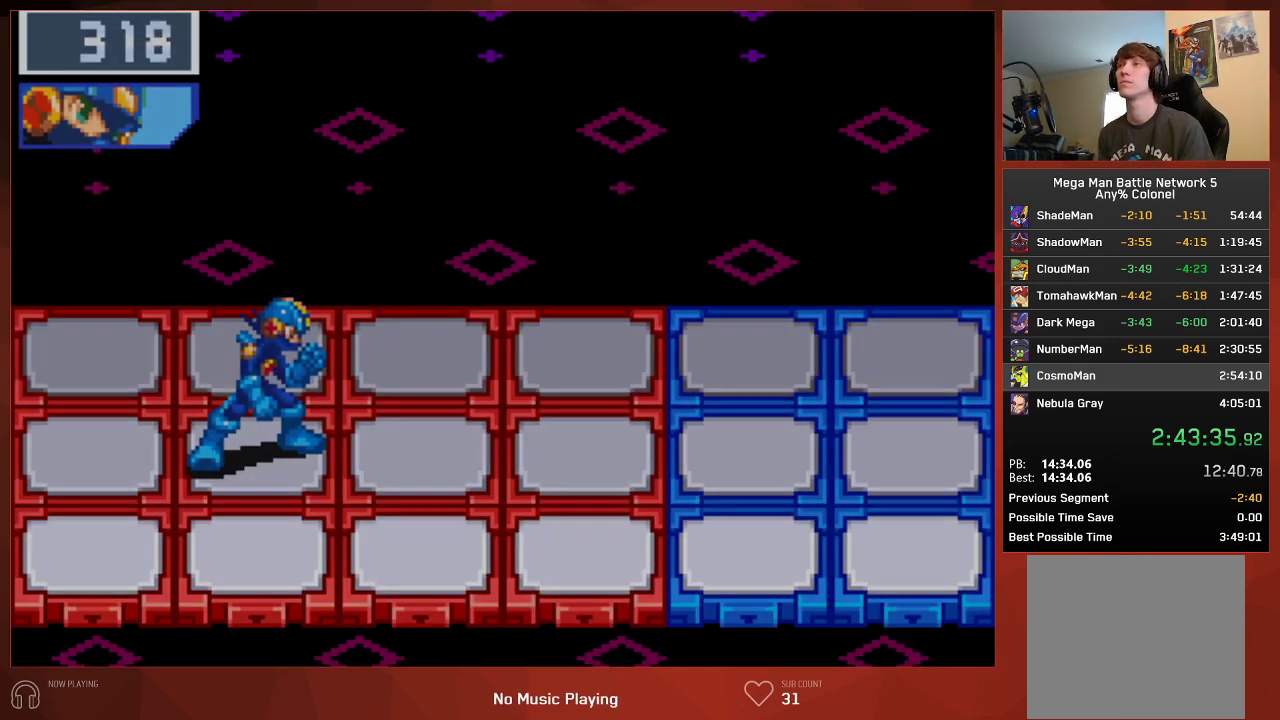
{"buttons": ["CIRCLE"], "left_stick": "center", "right_stick": "center", "events": []}
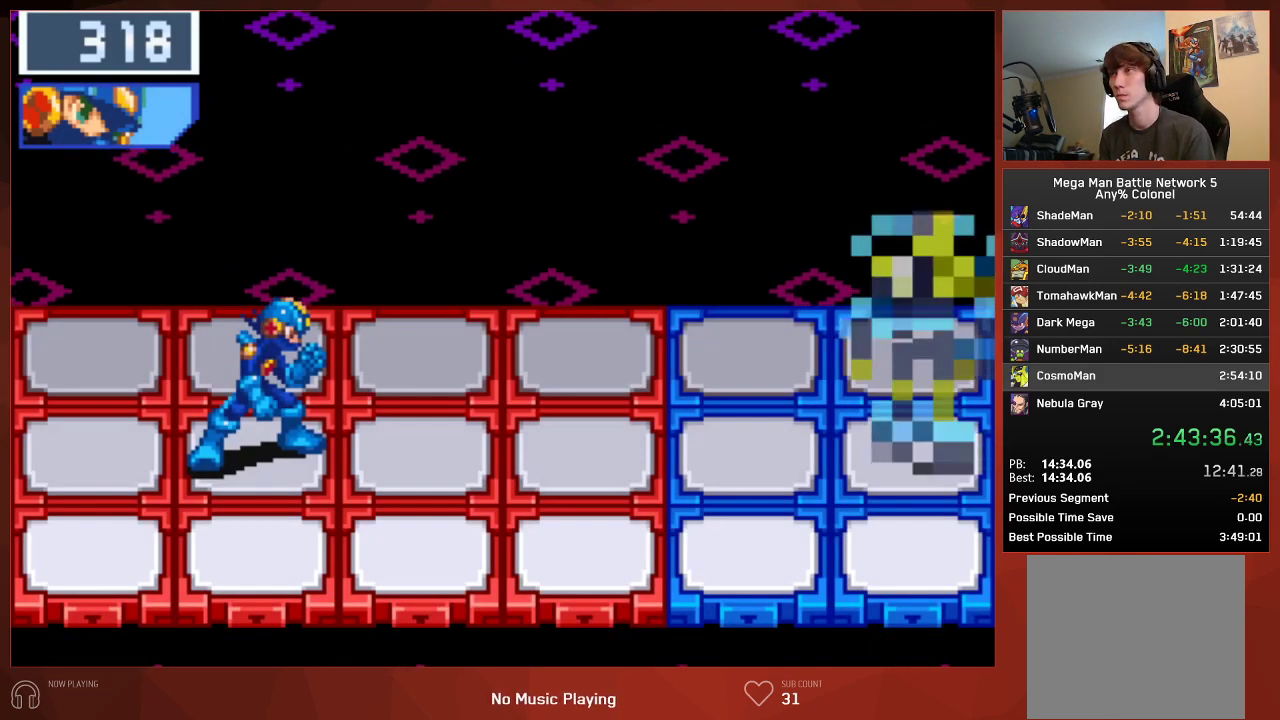
{"buttons": ["CIRCLE"], "left_stick": "center", "right_stick": "center", "events": []}
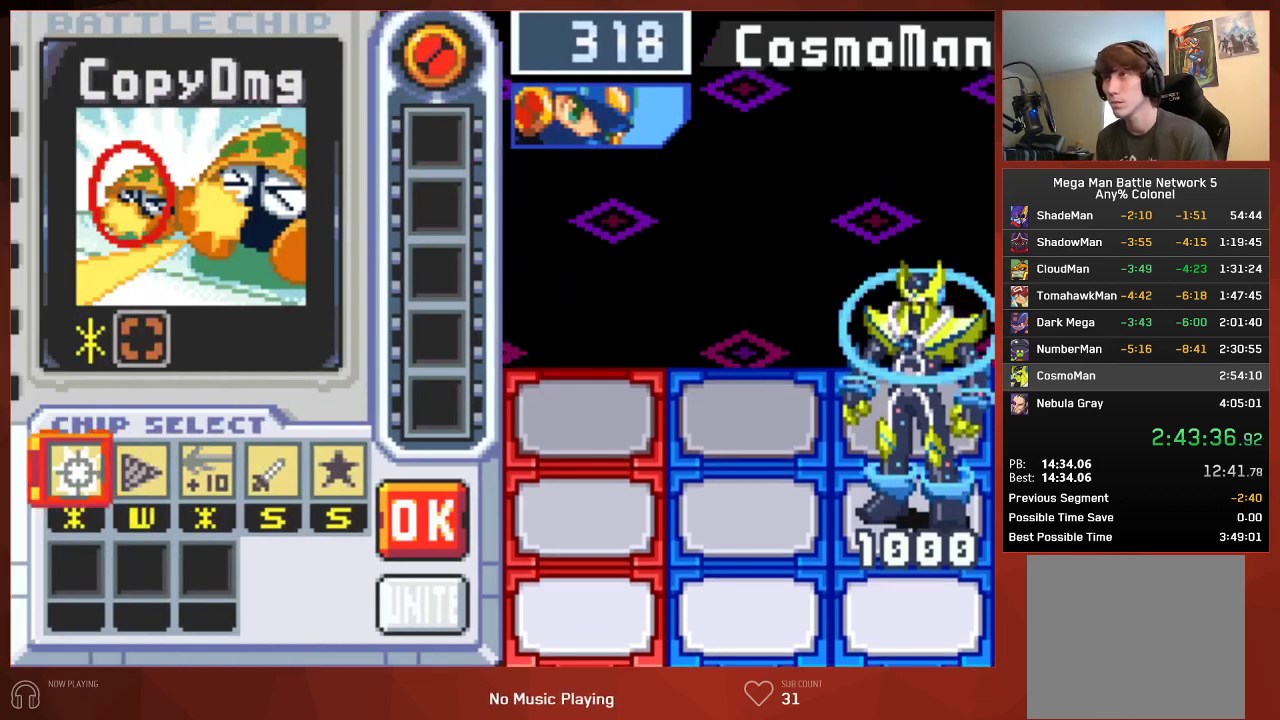
{"buttons": [], "left_stick": "center", "right_stick": "center", "events": [[250, "CIRCLE", "up"]]}
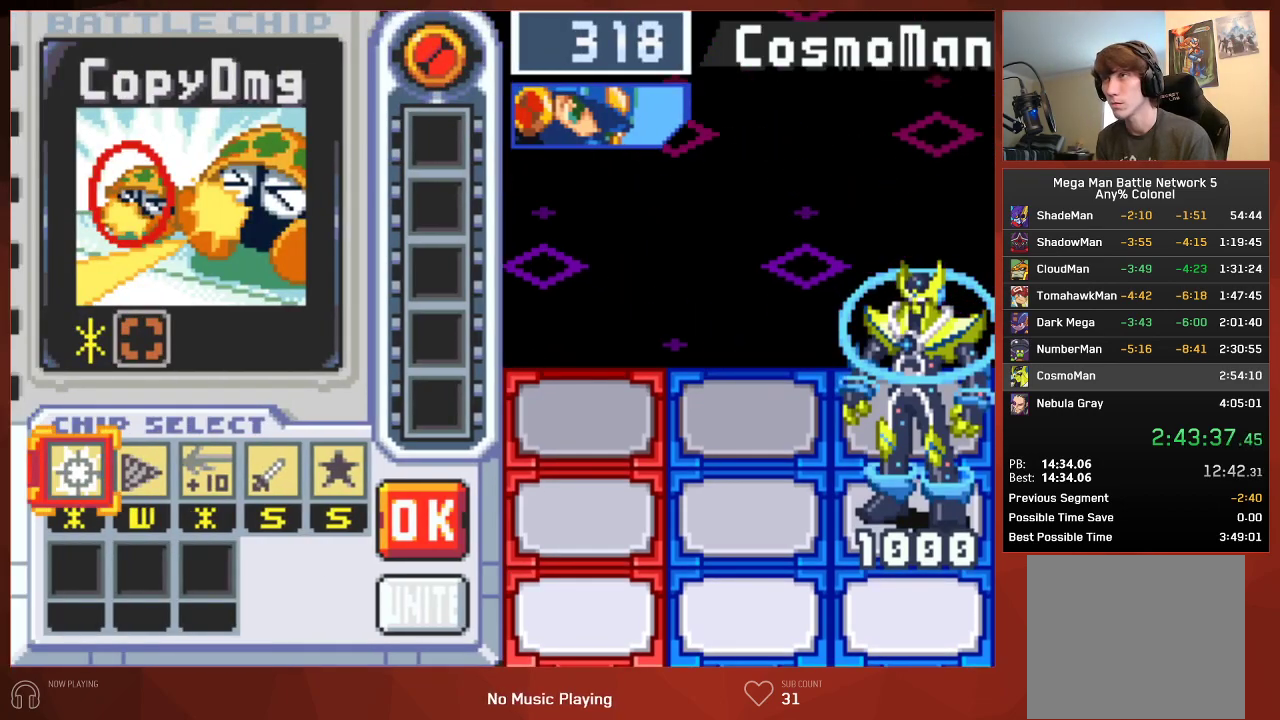
{"buttons": ["CROSS"], "left_stick": "center", "right_stick": "center"}
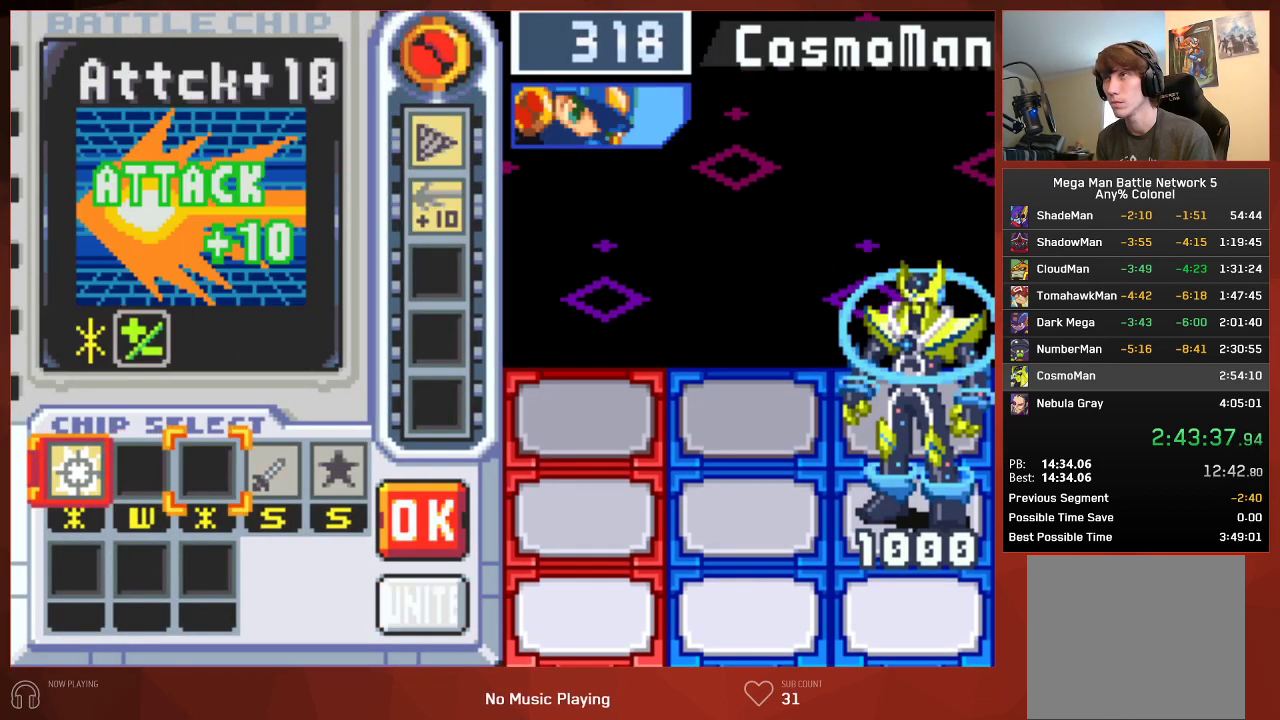
{"buttons": [], "left_stick": "center", "right_stick": "center"}
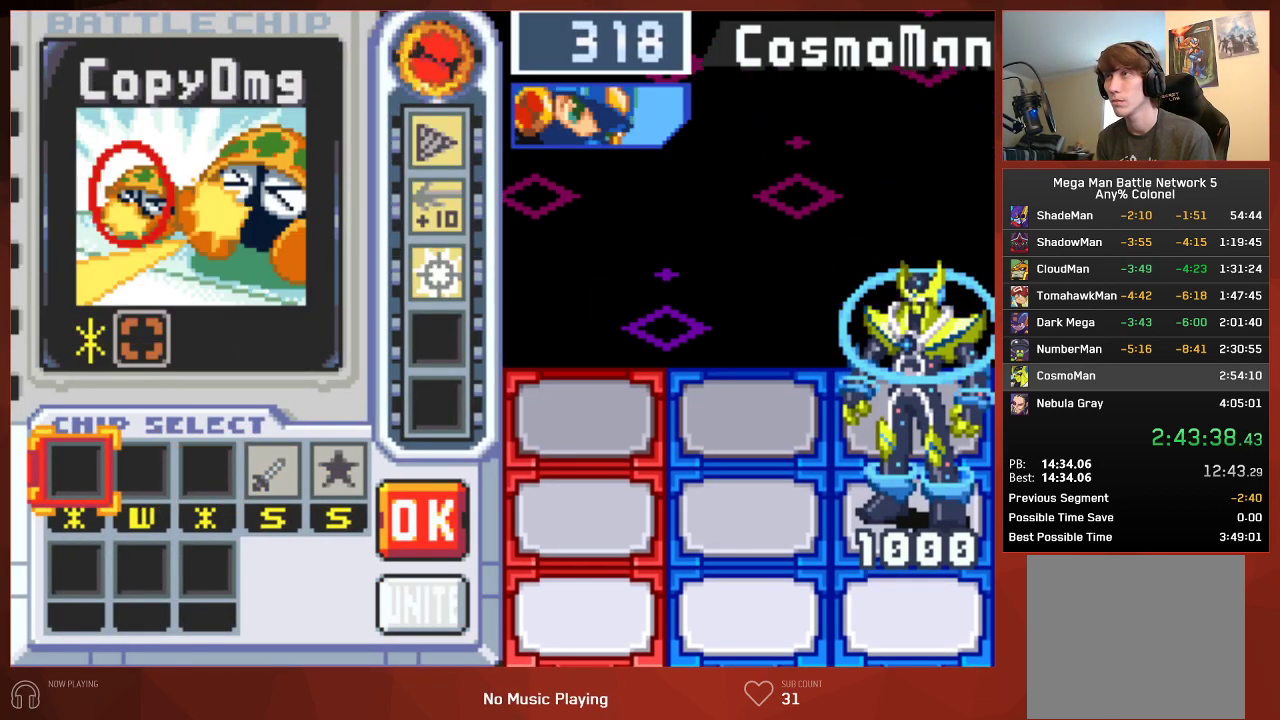
{"buttons": ["CIRCLE"], "left_stick": "center", "right_stick": "center", "events": [[250, "CIRCLE", "down"]]}
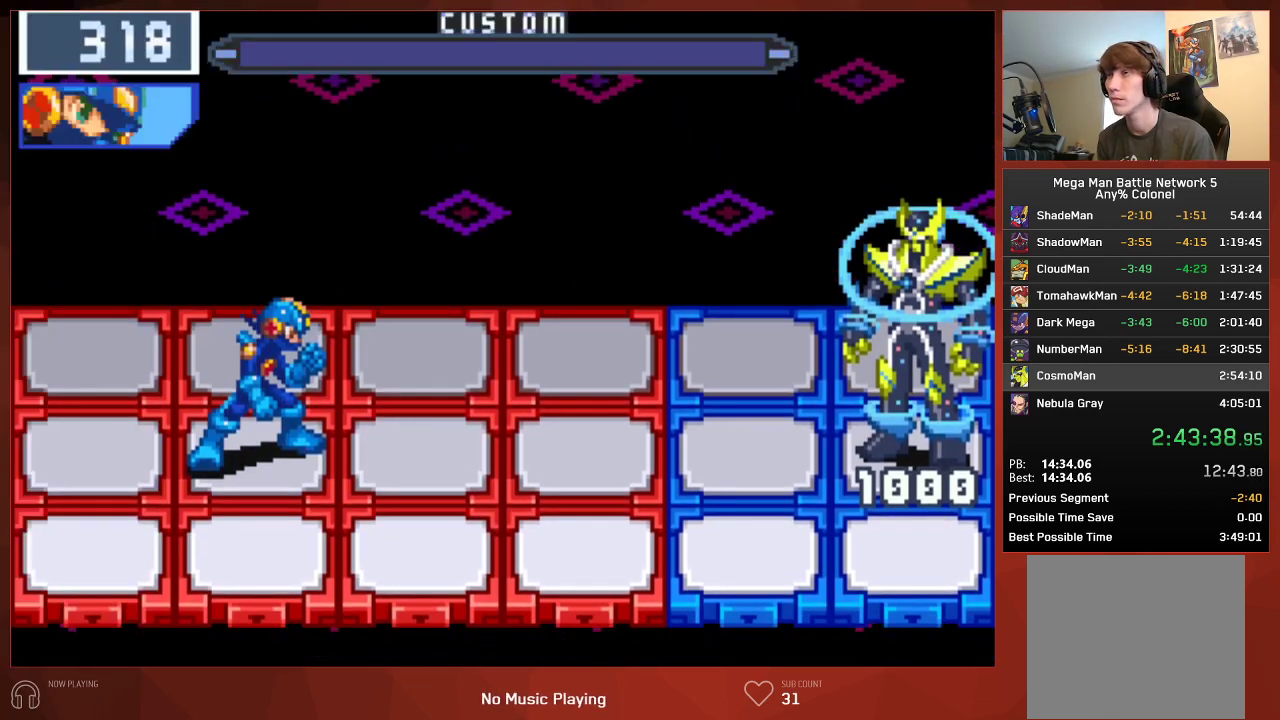
{"buttons": ["CIRCLE", "DPAD_RIGHT"], "left_stick": "center", "right_stick": "center", "events": [[33, "DPAD_RIGHT", "down"]]}
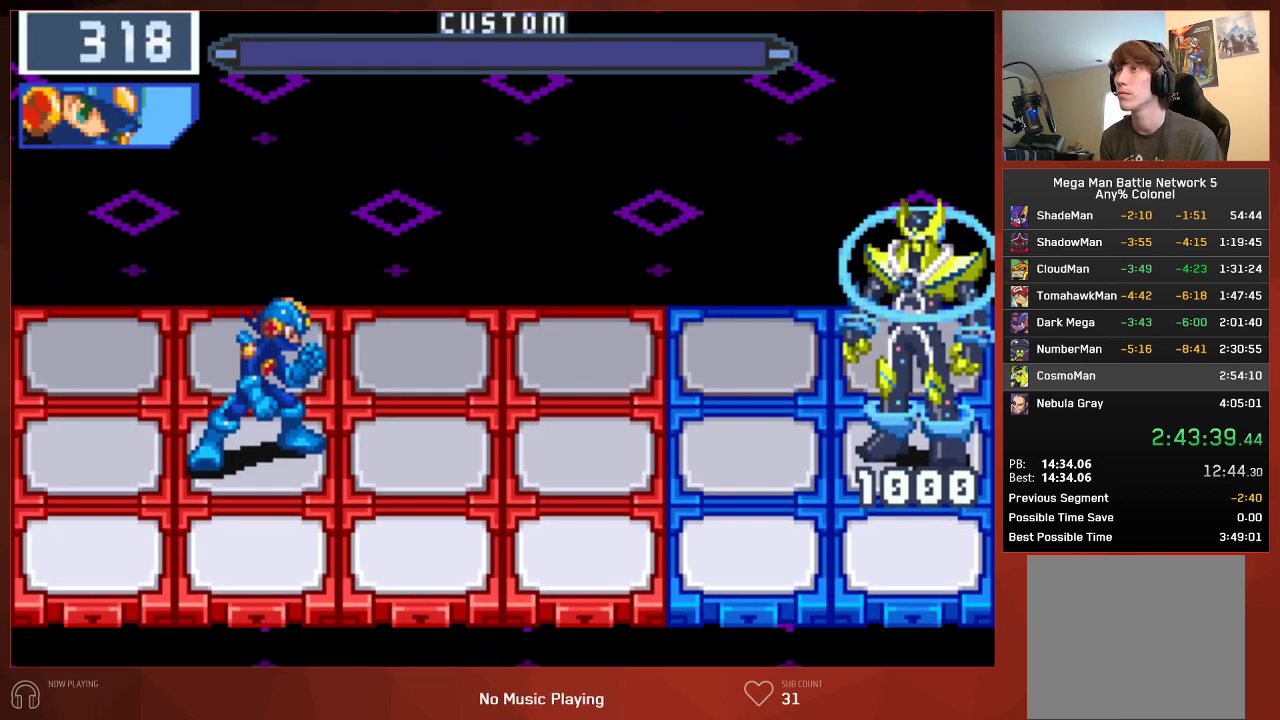
{"buttons": ["CIRCLE", "DPAD_RIGHT"], "left_stick": "center", "right_stick": "center", "events": []}
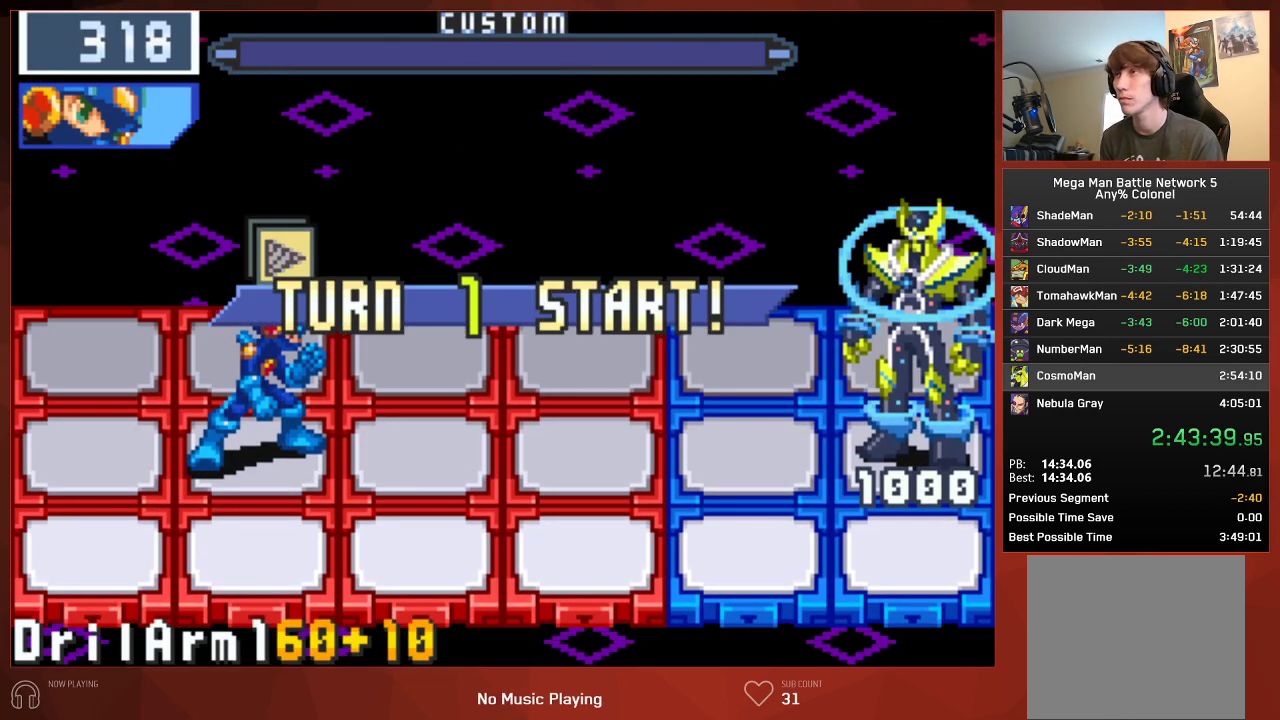
{"buttons": ["CIRCLE", "DPAD_RIGHT"], "left_stick": "center", "right_stick": "center", "events": []}
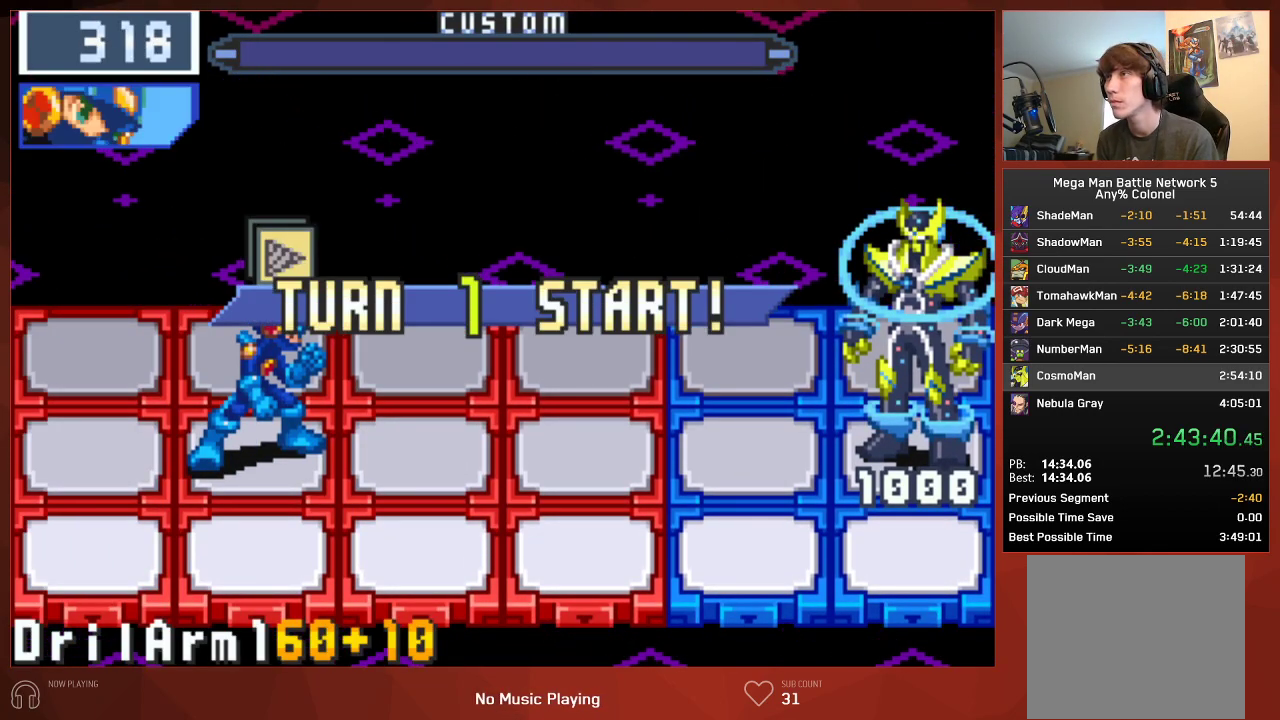
{"buttons": ["CIRCLE", "DPAD_RIGHT"], "left_stick": "center", "right_stick": "center", "events": []}
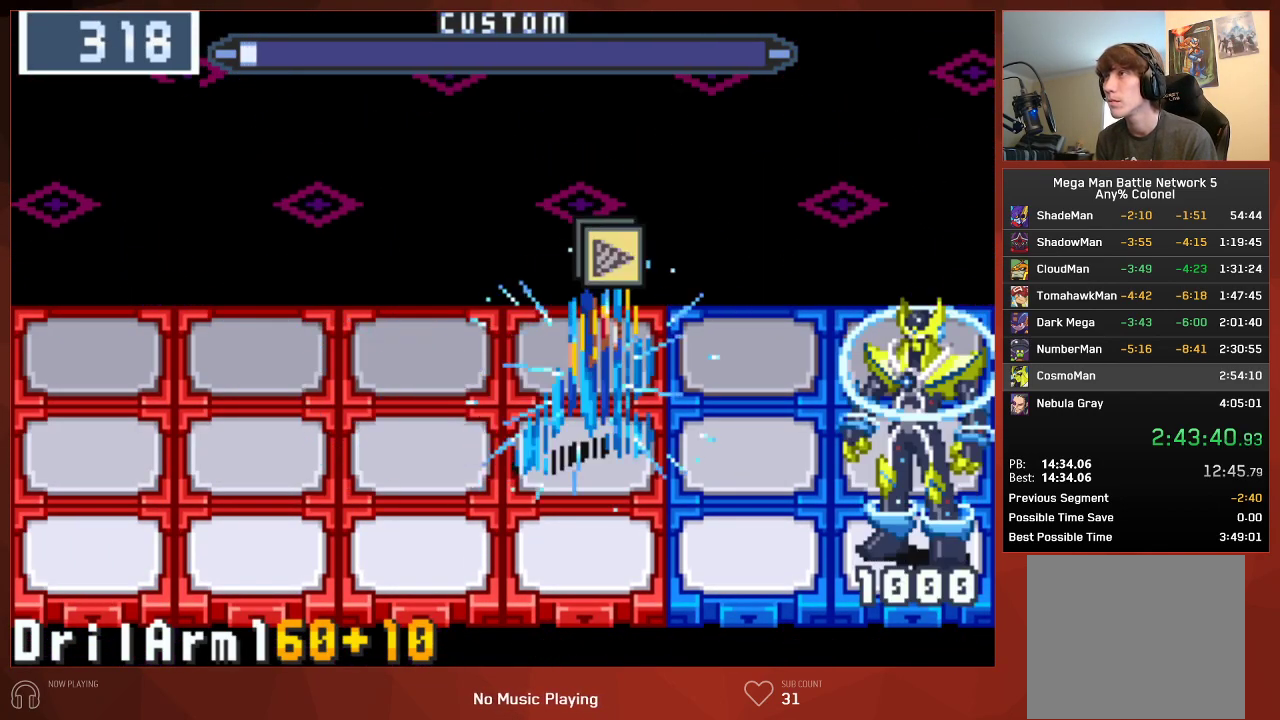
{"buttons": ["CIRCLE"], "left_stick": "center", "right_stick": "center", "events": [[83, "DPAD_RIGHT", "up"]]}
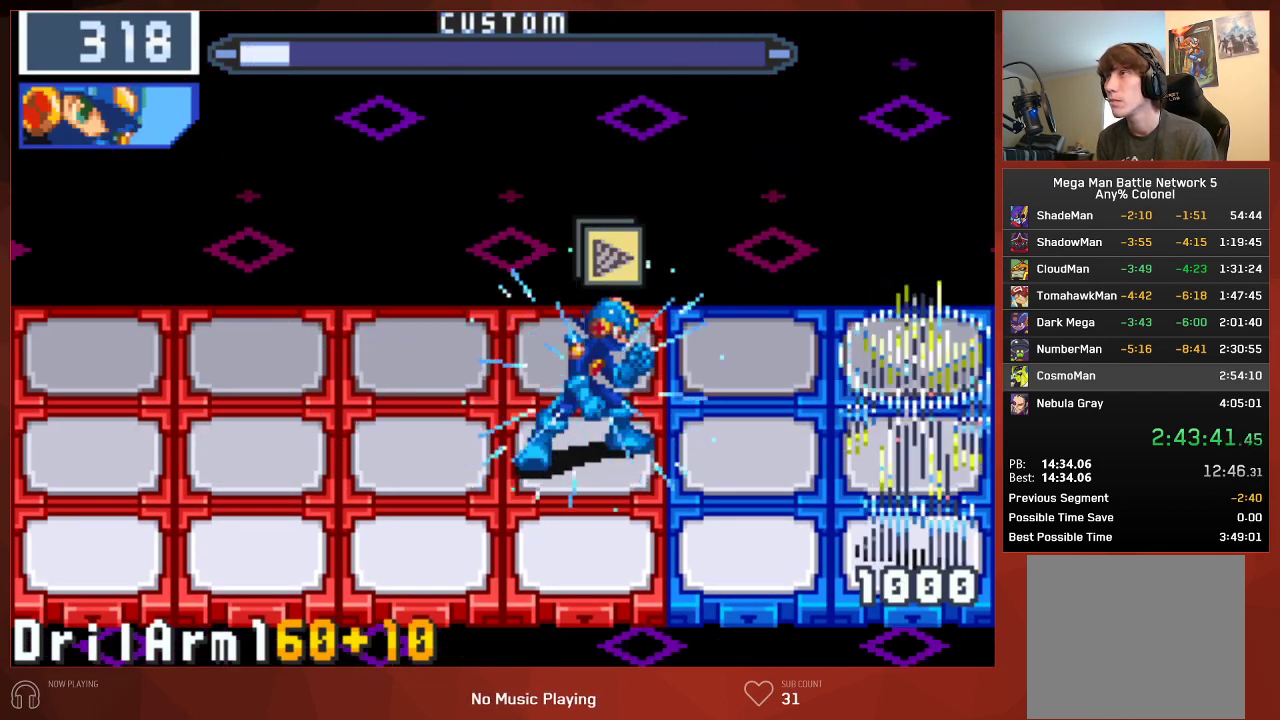
{"buttons": [], "left_stick": "center", "right_stick": "center", "events": [[333, "DPAD_UP", "down"], [467, "CIRCLE", "up"], [467, "DPAD_UP", "up"]]}
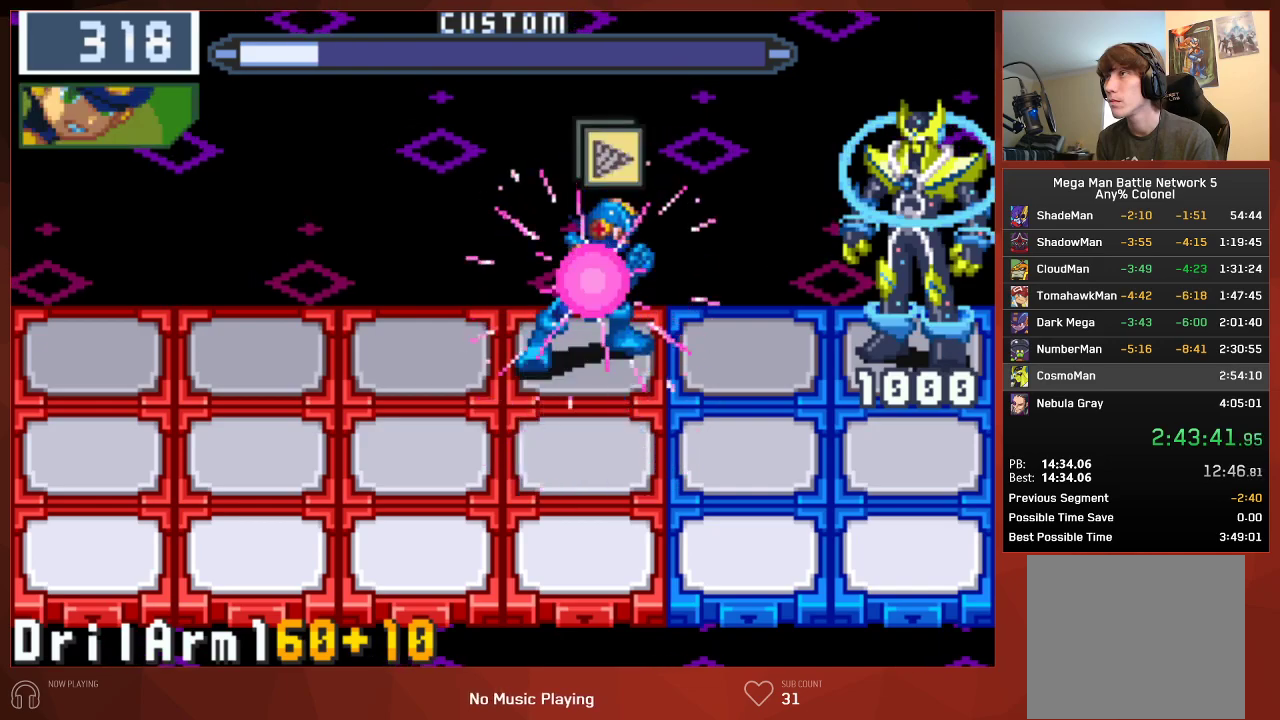
{"buttons": [], "left_stick": "center", "right_stick": "center", "events": []}
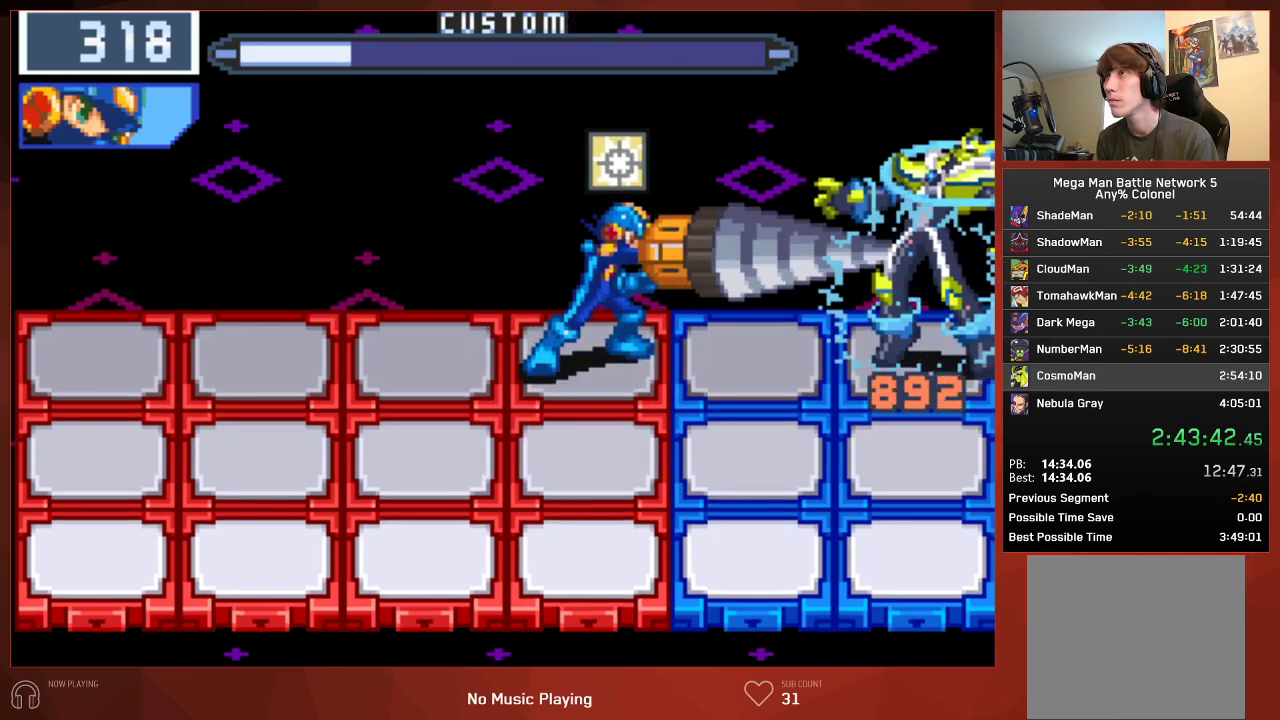
{"buttons": ["CIRCLE"], "left_stick": "center", "right_stick": "center", "events": [[100, "CIRCLE", "down"]]}
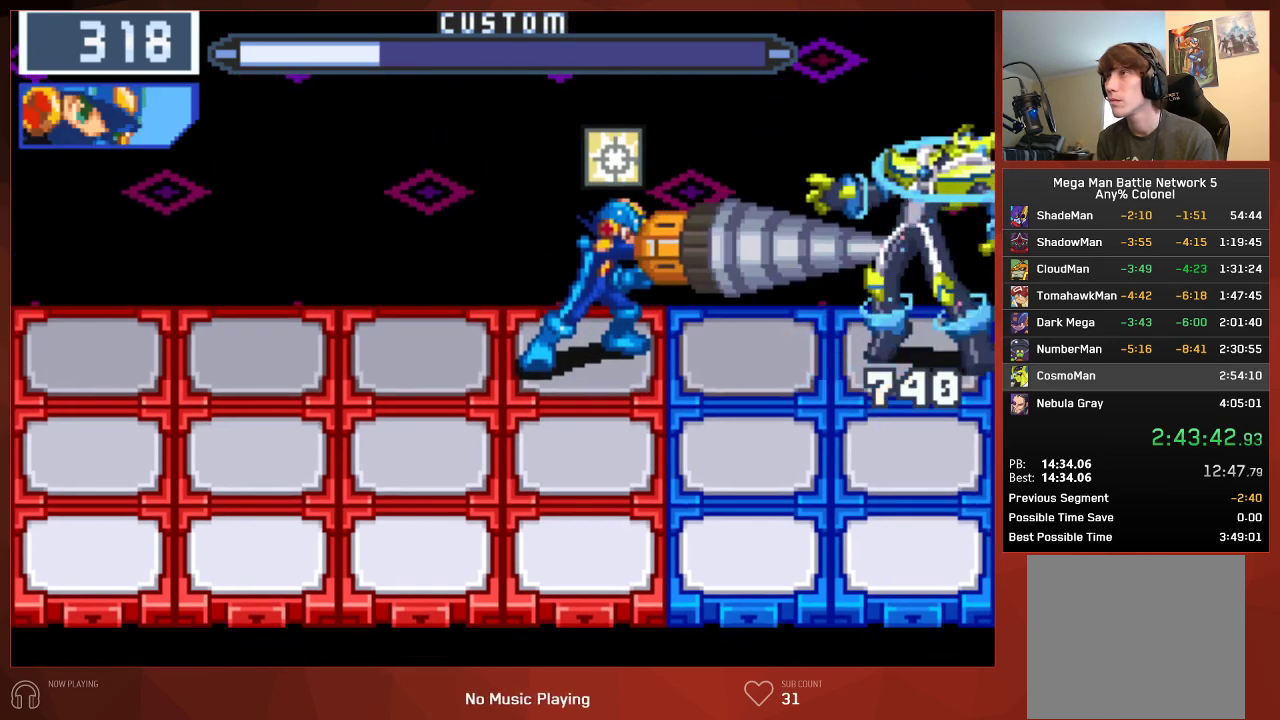
{"buttons": ["CIRCLE"], "left_stick": "center", "right_stick": "center", "events": [[200, "DPAD_DOWN", "down"], [317, "DPAD_DOWN", "up"]]}
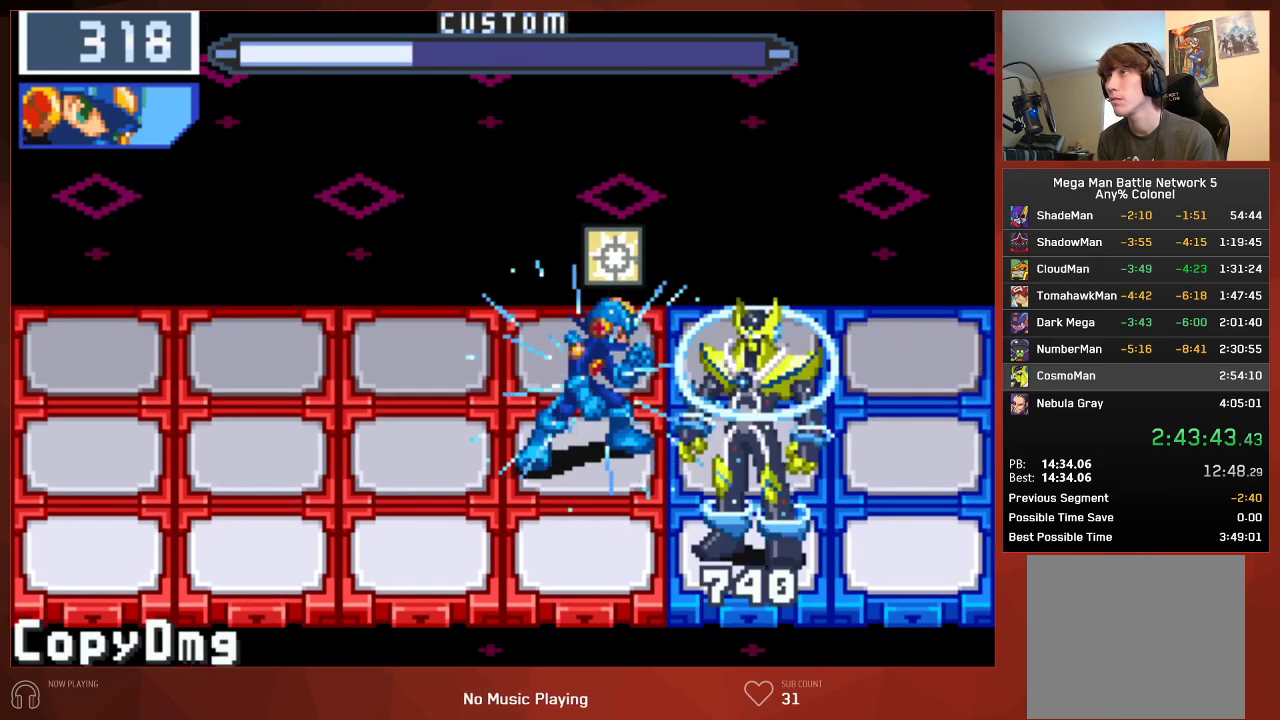
{"buttons": ["CIRCLE"], "left_stick": "center", "right_stick": "center", "events": []}
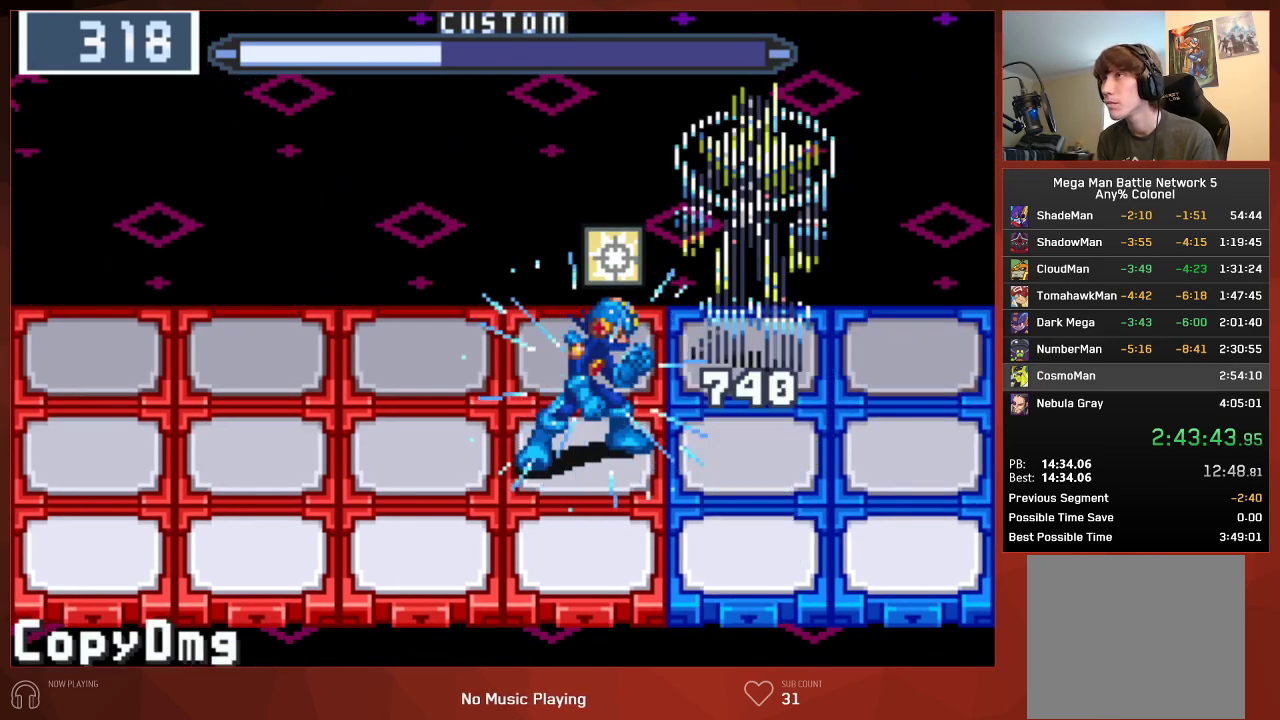
{"buttons": ["CIRCLE"], "left_stick": "center", "right_stick": "center", "events": [[250, "DPAD_UP", "down"], [367, "DPAD_UP", "up"], [383, "CIRCLE", "up"], [483, "CIRCLE", "down"]]}
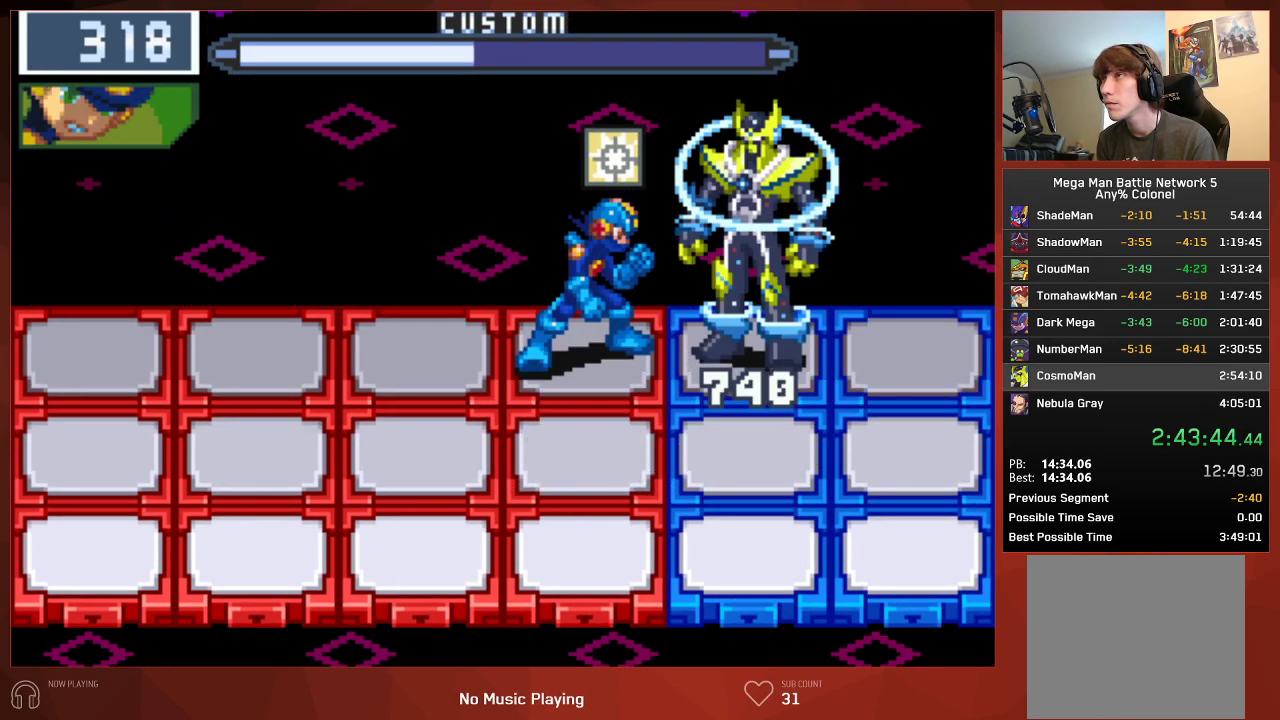
{"buttons": ["CIRCLE"], "left_stick": "center", "right_stick": "center", "events": [[83, "DPAD_DOWN", "down"], [200, "DPAD_DOWN", "up"]]}
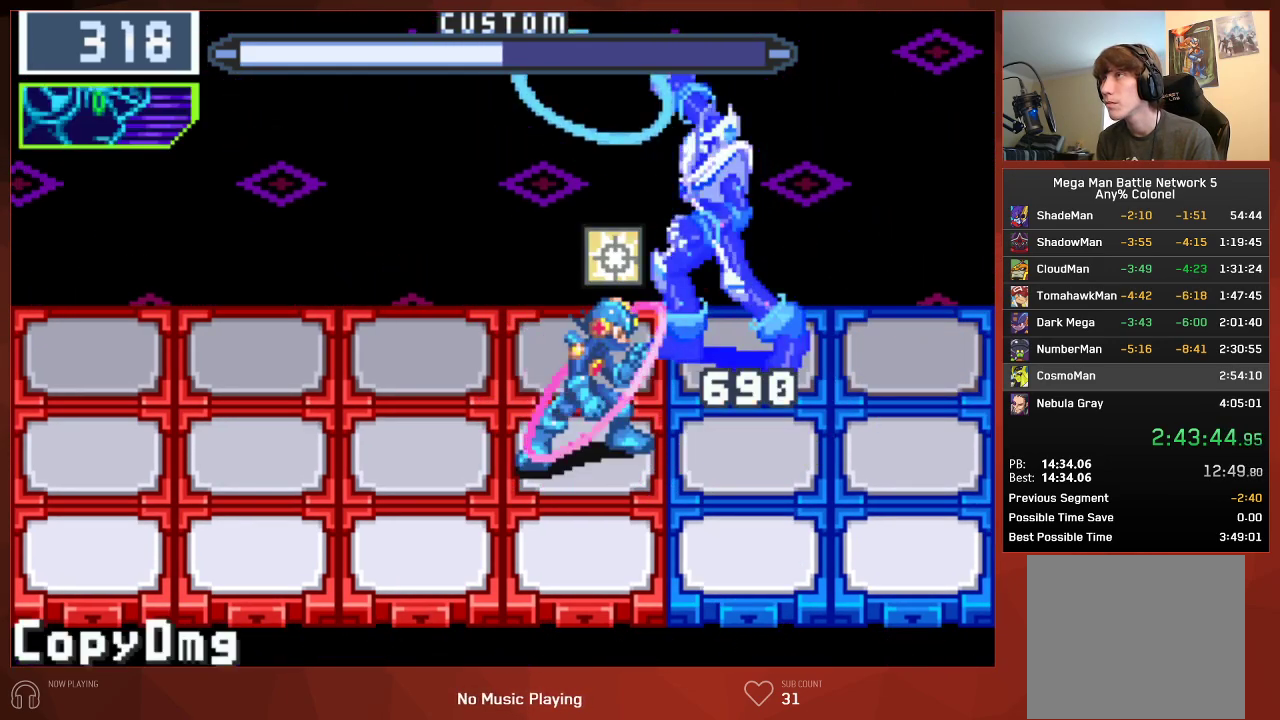
{"buttons": ["CIRCLE"], "left_stick": "center", "right_stick": "center", "events": []}
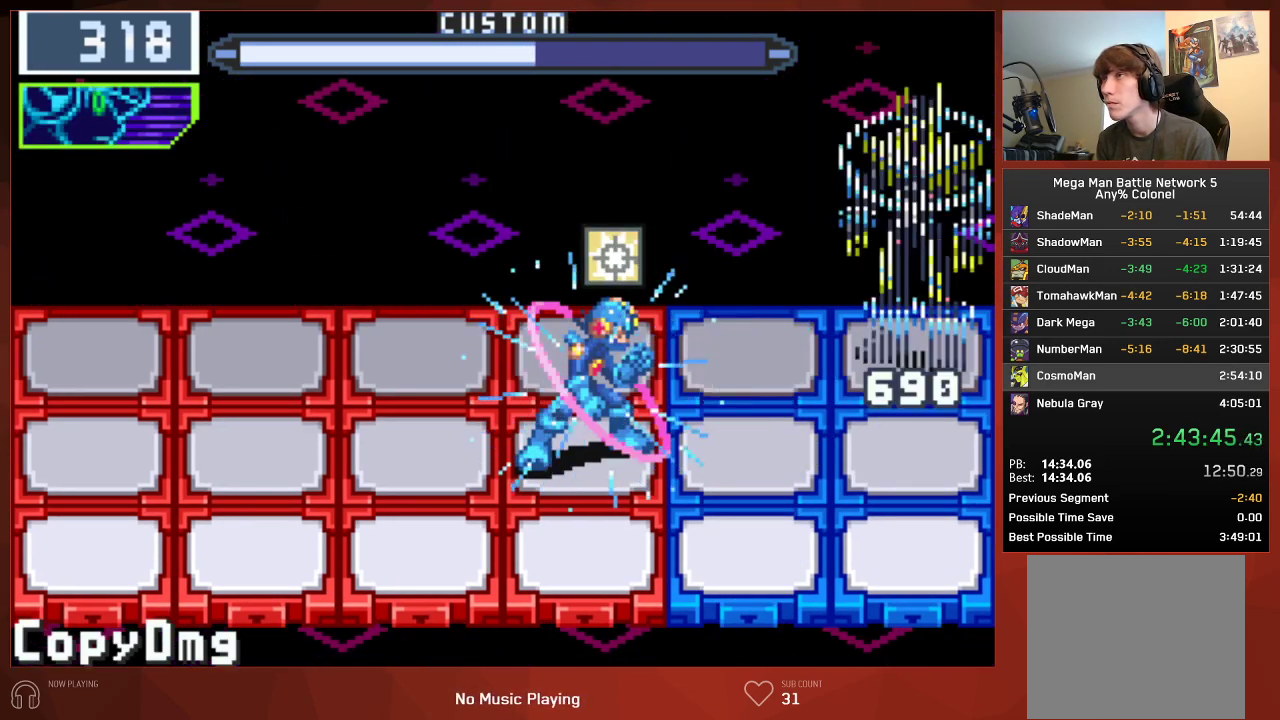
{"buttons": ["CIRCLE"], "left_stick": "center", "right_stick": "center", "events": [[333, "DPAD_LEFT", "down"], [433, "DPAD_LEFT", "up"]]}
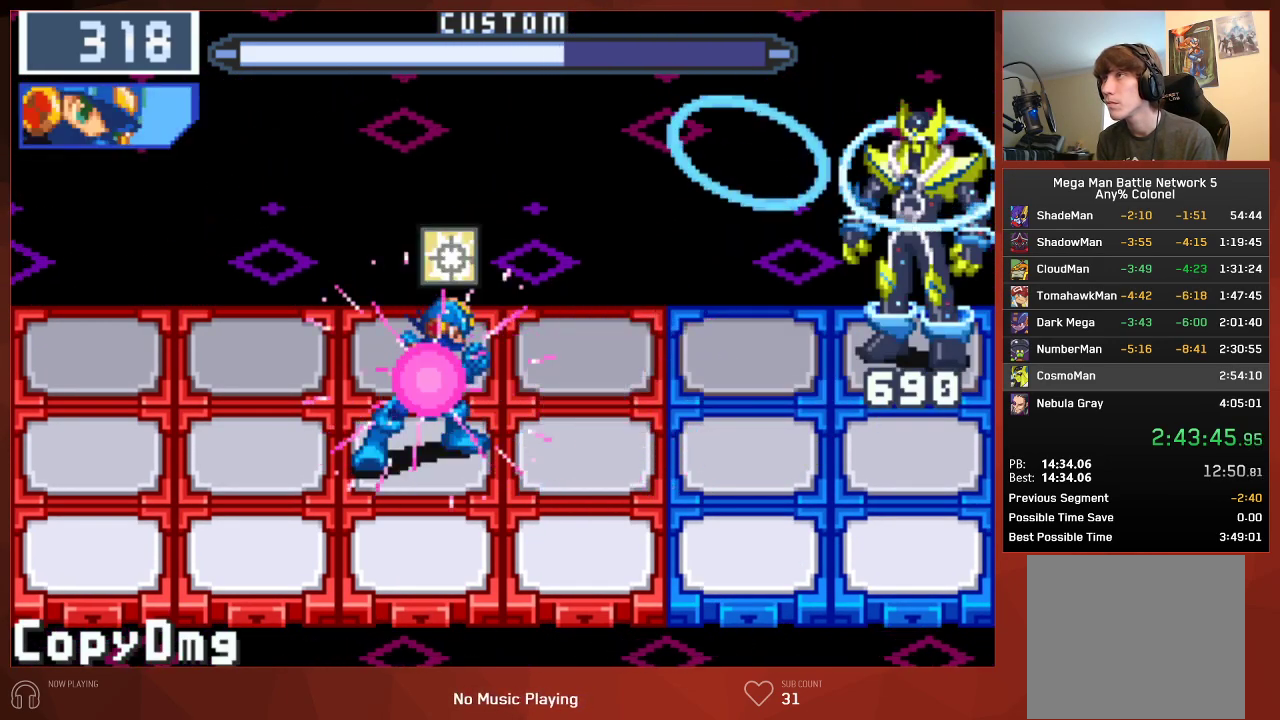
{"buttons": ["CIRCLE"], "left_stick": "center", "right_stick": "center", "events": [[17, "DPAD_UP", "down"], [167, "DPAD_UP", "up"], [333, "DPAD_DOWN", "down"], [433, "DPAD_DOWN", "up"]]}
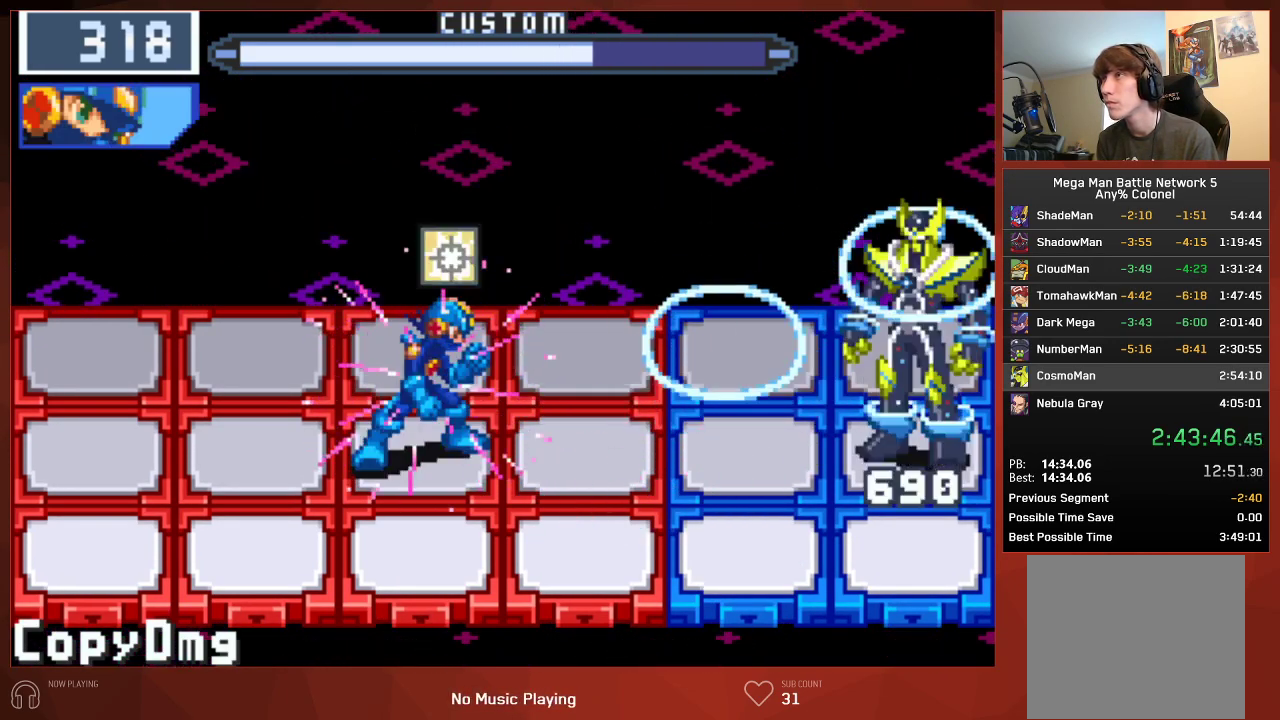
{"buttons": ["CIRCLE"], "left_stick": "center", "right_stick": "center", "events": [[83, "CIRCLE", "up"], [183, "CIRCLE", "down"]]}
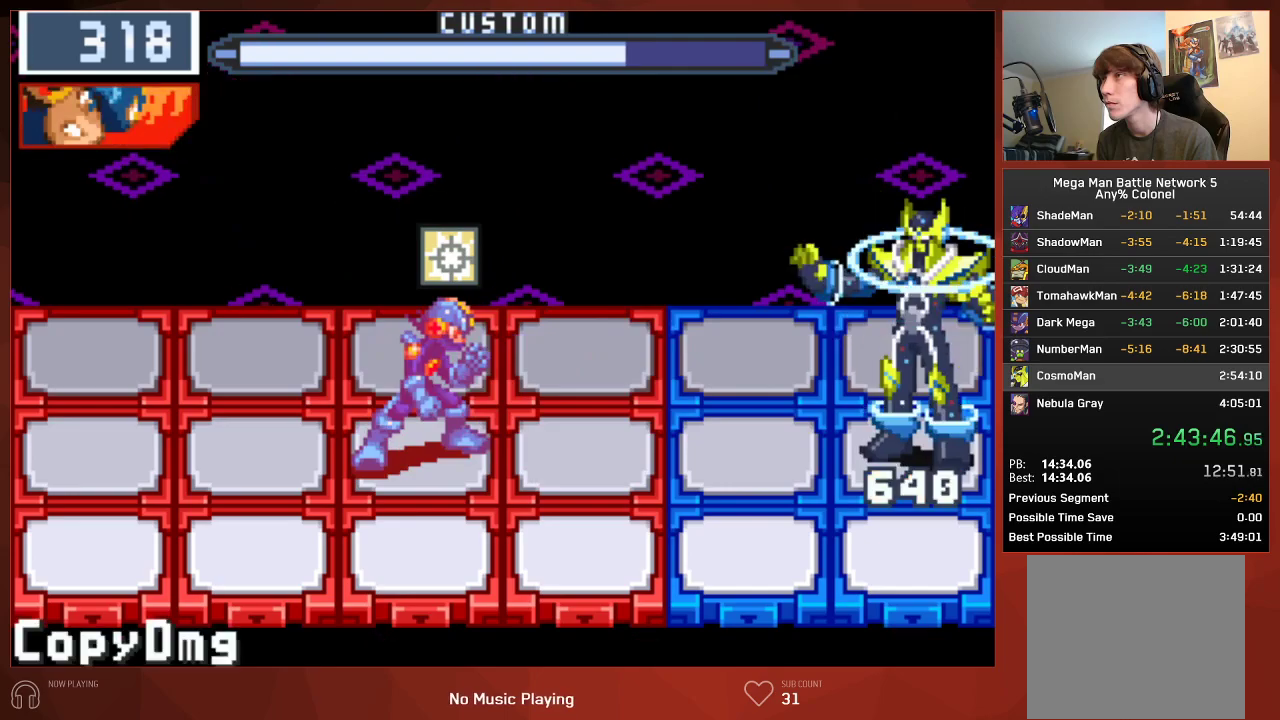
{"buttons": ["CIRCLE"], "left_stick": "center", "right_stick": "center", "events": []}
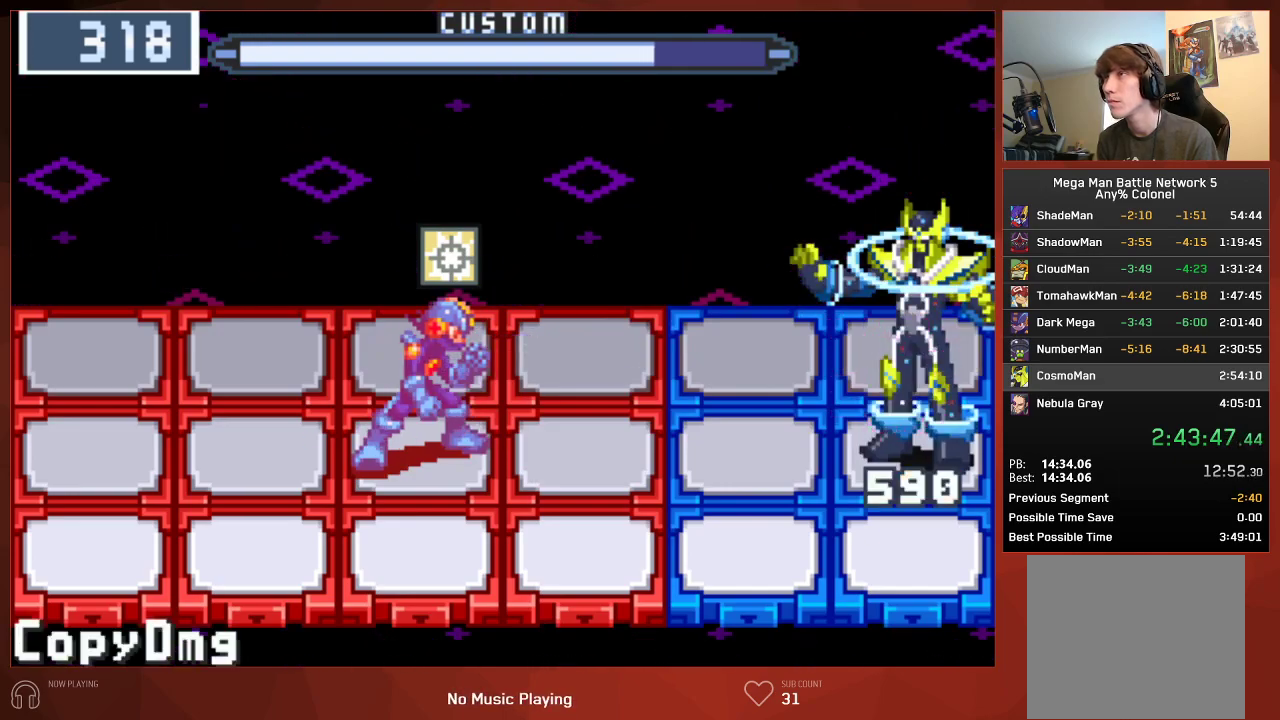
{"buttons": ["CIRCLE"], "left_stick": "center", "right_stick": "center", "events": []}
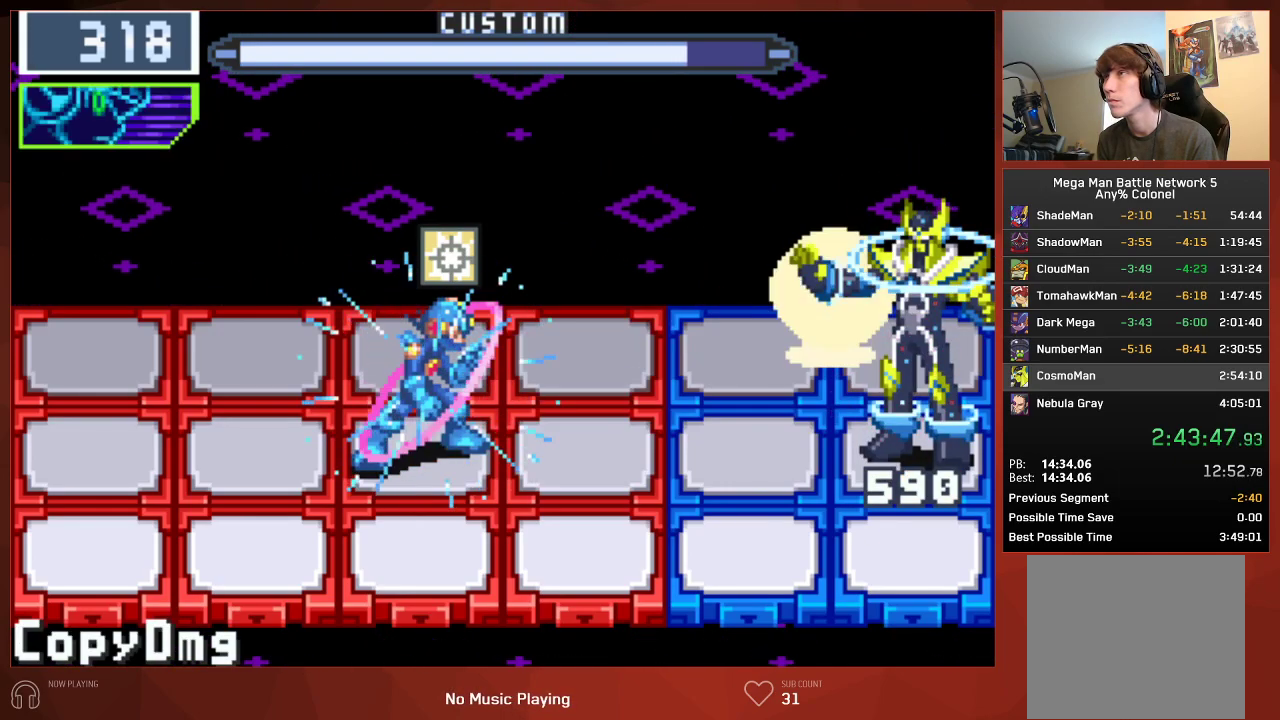
{"buttons": ["CIRCLE"], "left_stick": "center", "right_stick": "center", "events": [[300, "DPAD_DOWN", "down"], [433, "DPAD_DOWN", "up"]]}
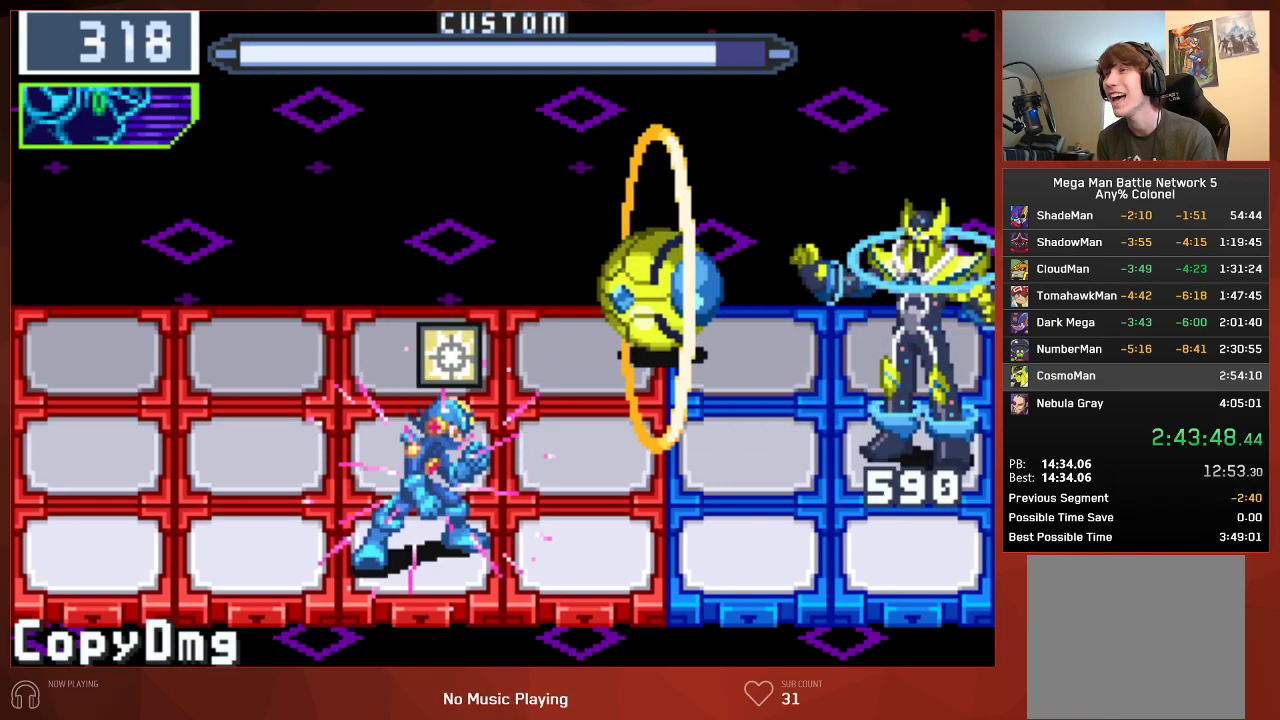
{"buttons": ["CIRCLE"], "left_stick": "center", "right_stick": "center", "events": [[67, "DPAD_RIGHT", "down"], [200, "DPAD_RIGHT", "up"]]}
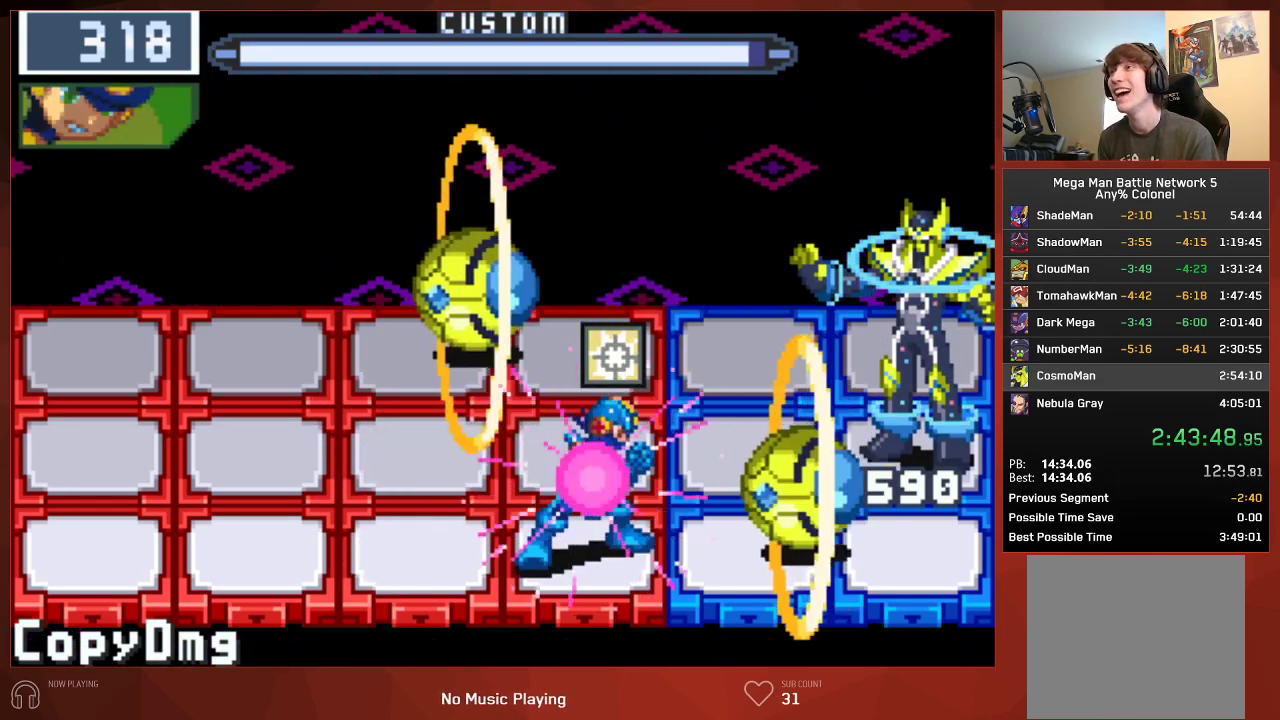
{"buttons": ["CIRCLE"], "left_stick": "center", "right_stick": "center", "events": [[100, "DPAD_UP", "down"], [183, "DPAD_UP", "up"], [250, "DPAD_UP", "down"], [450, "DPAD_UP", "up"]]}
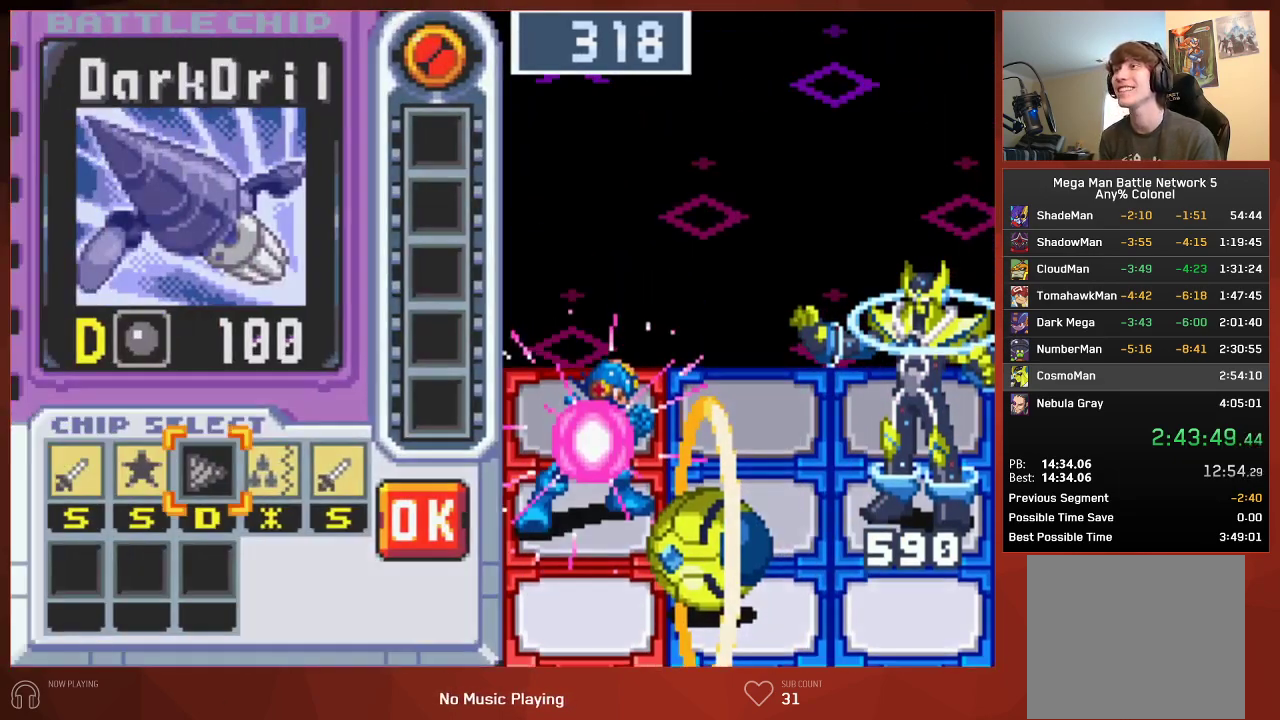
{"buttons": [], "left_stick": "center", "right_stick": "center", "events": [[367, "CIRCLE", "up"]]}